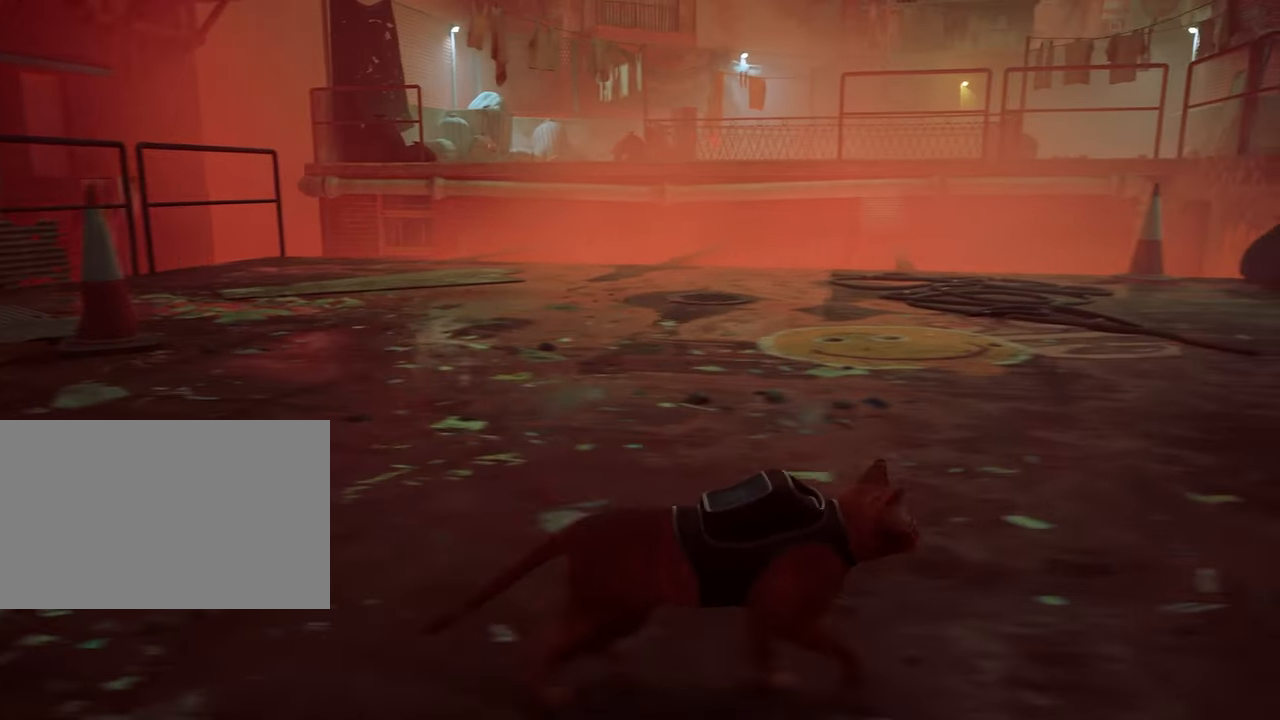
Gameplay with keyboard and mouse; each line is a JSON object with the keys and mouse buttons held at the frame after it. "events" lists presses ("down") and releases ("up") of "1", "2", "3", "4", "5", "a", "alt", "c", "caps_lock", "ctrl", "d", "e", "f", "g", "q", "r", "s", "shift", "space", "t", "tab", "v", "w", "x", "z", "mouse_left", "mouse_wheel" and "mouse_right" between this image and that frame as [ms after this image, input, new state], when the widget could be followed in between. "mouse_left", "mouse_wheel", "mouse_right" = the "left", "wheel", "right" buttons of the "mouse" list. No other keys are recorded. "wheel" means that the mouse wheel is clicked or scrolled. "mouse_move" is the direction in which the mouse moves at that frame (one of eight, or "still"), when it could be read.
{"keys": ["d"], "mouse": [], "mouse_move": "still", "events": []}
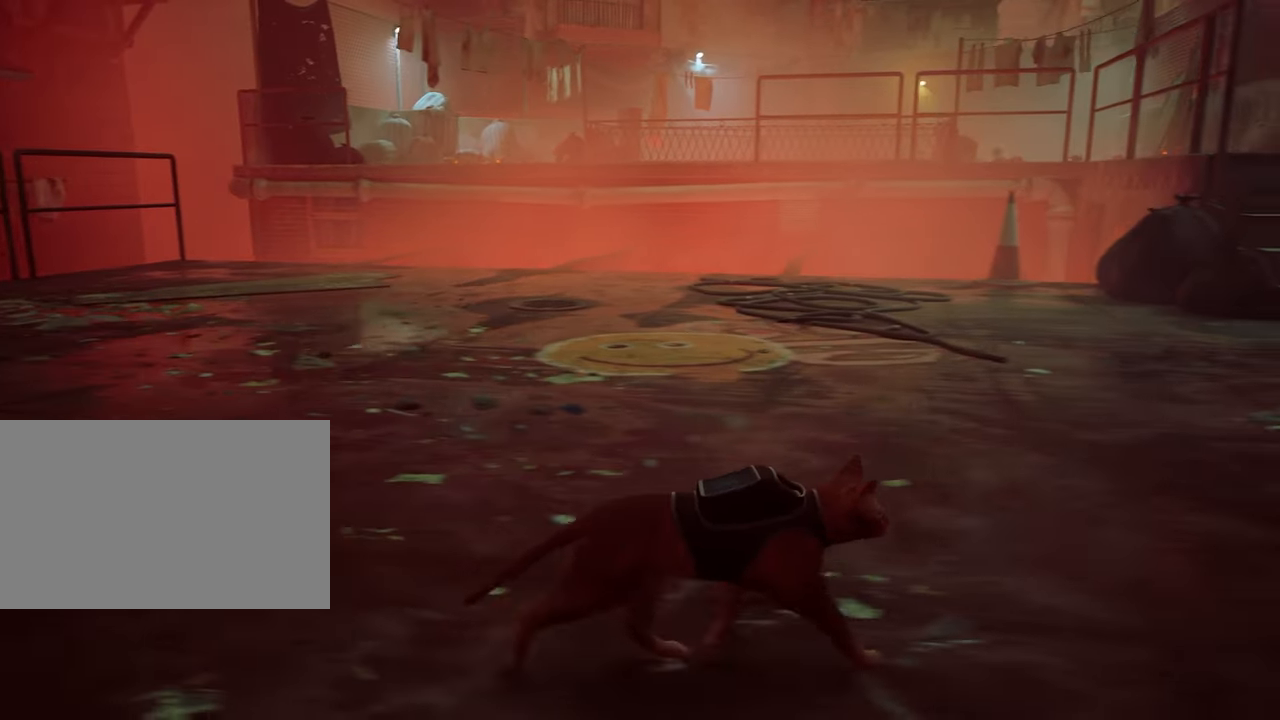
{"keys": ["d"], "mouse": [], "mouse_move": "still", "events": []}
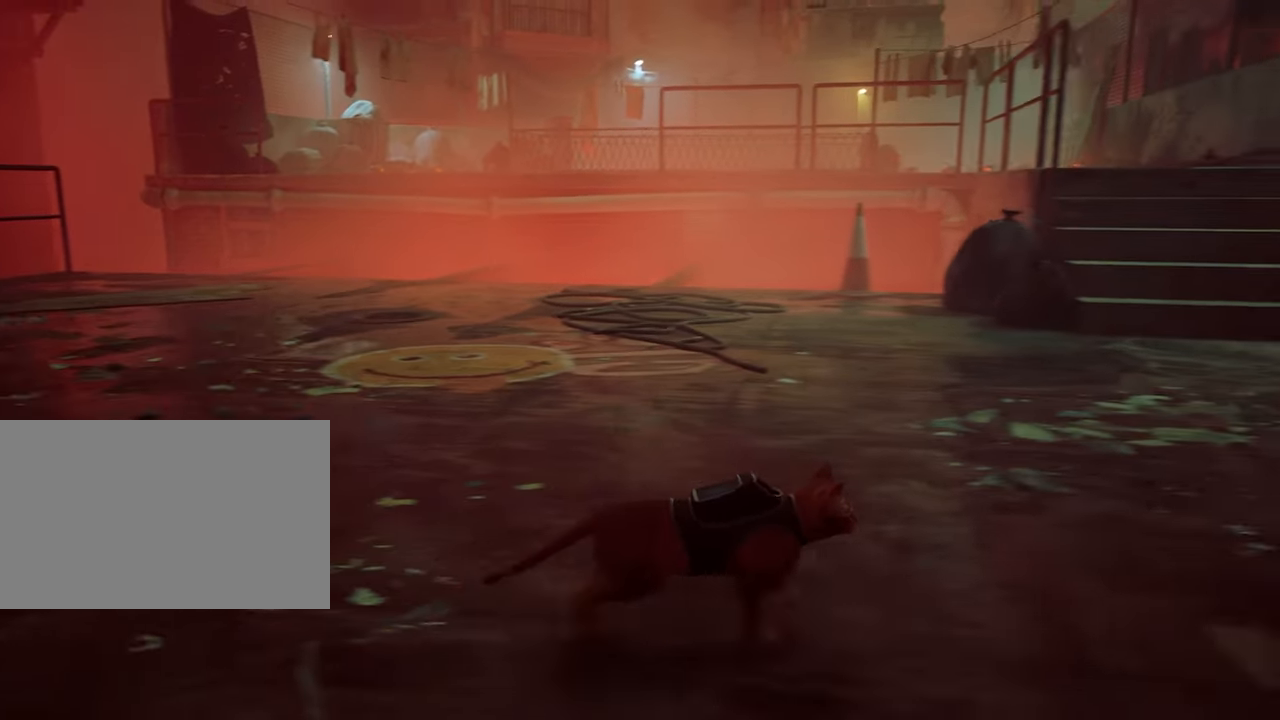
{"keys": ["d", "w"], "mouse": [], "mouse_move": "still", "events": [[384, "w", "down"]]}
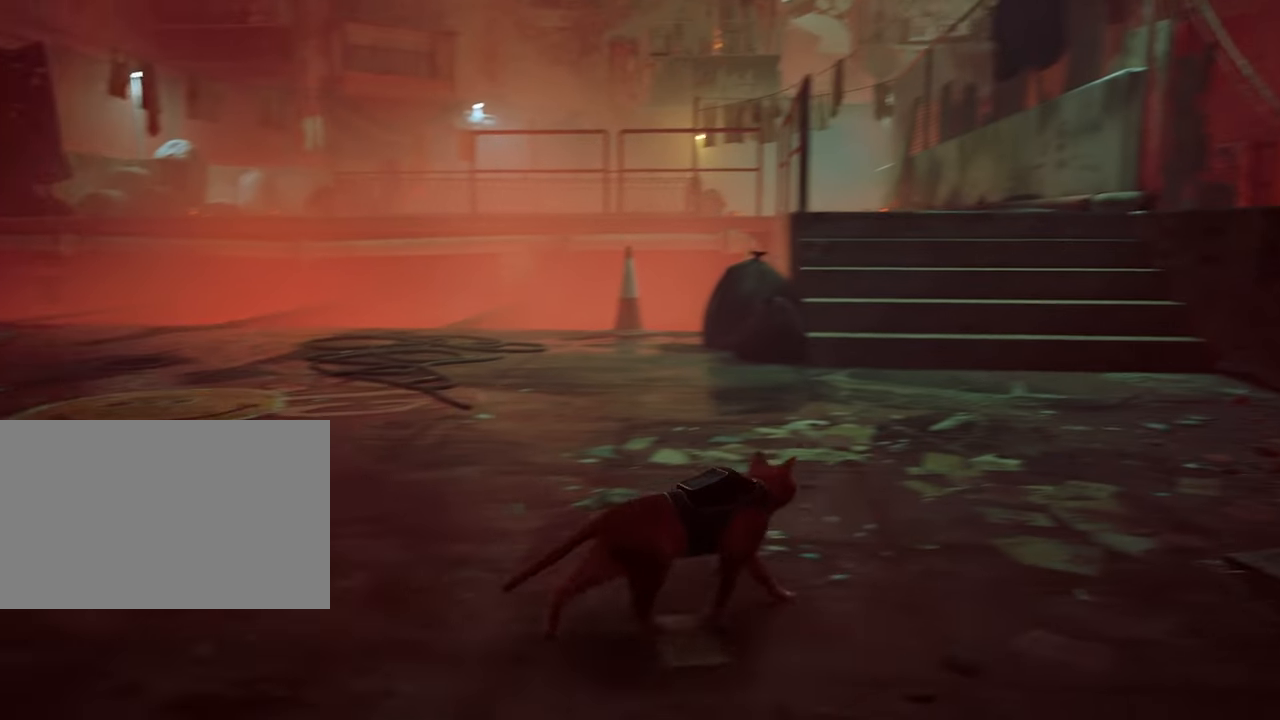
{"keys": ["d", "w"], "mouse": [], "mouse_move": "still", "events": []}
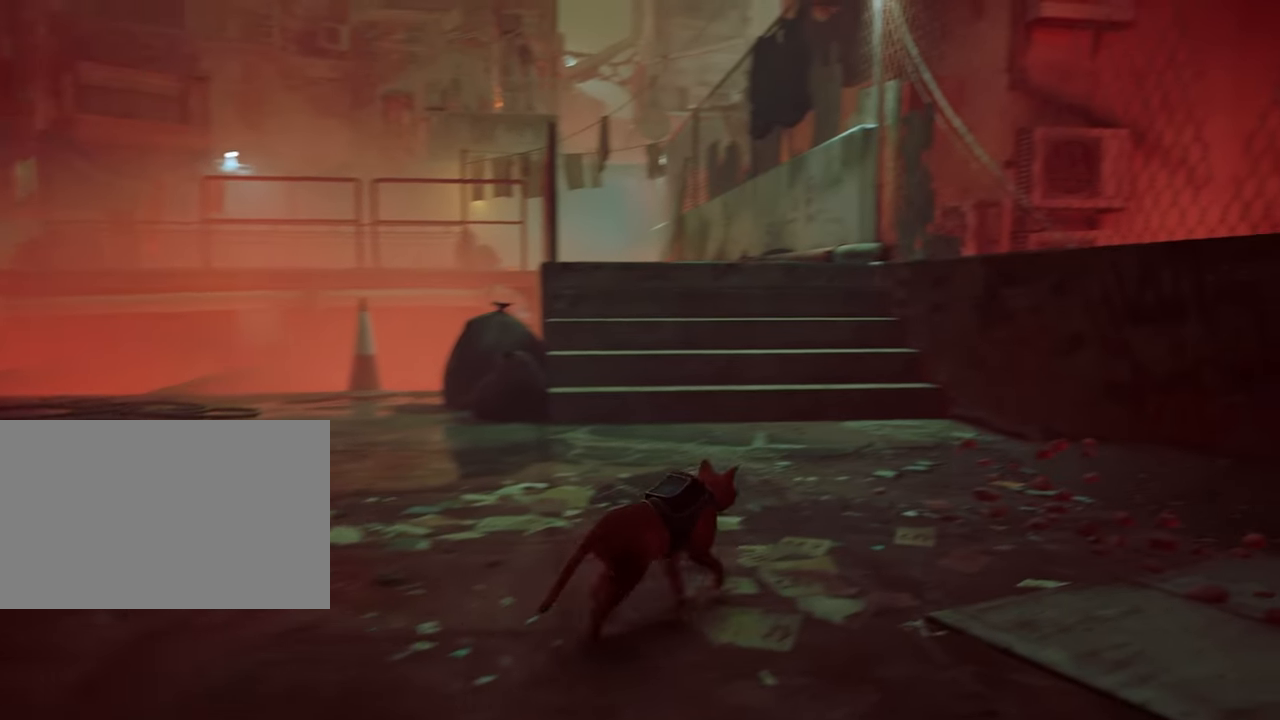
{"keys": [], "mouse": [], "mouse_move": "right", "events": [[50, "d", "up"], [467, "w", "up"]]}
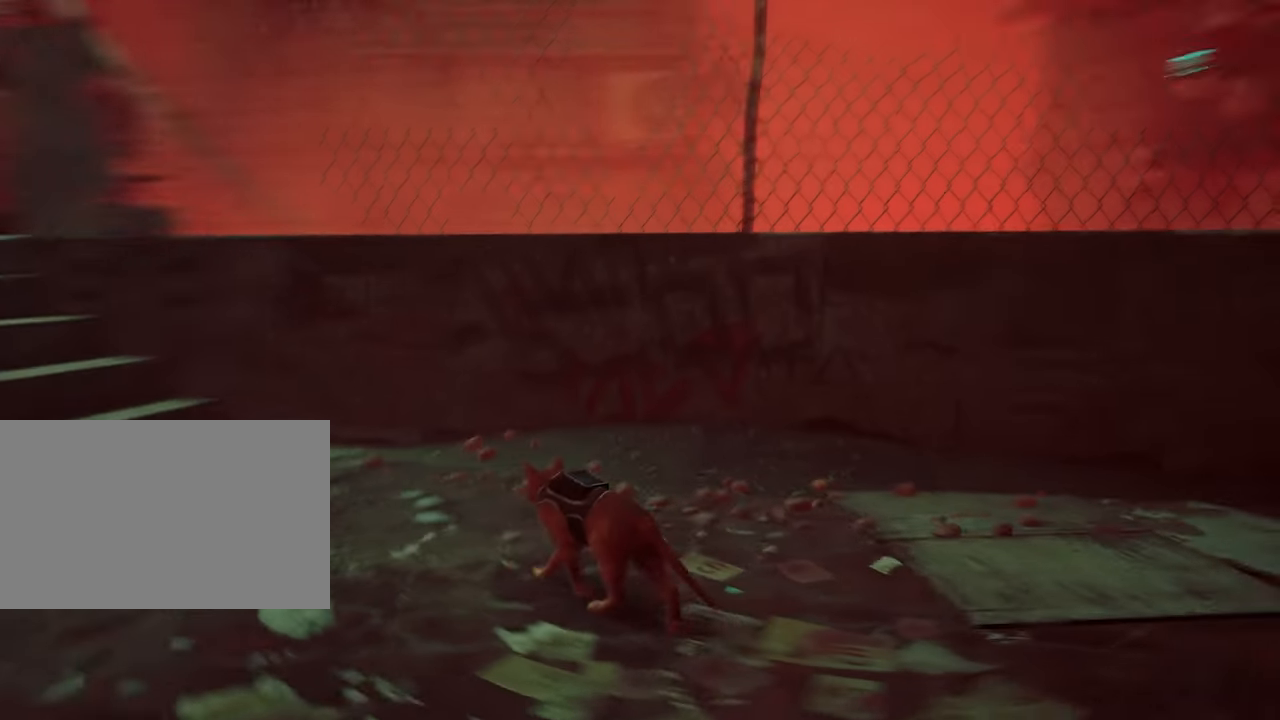
{"keys": [], "mouse": [], "mouse_move": "right", "events": []}
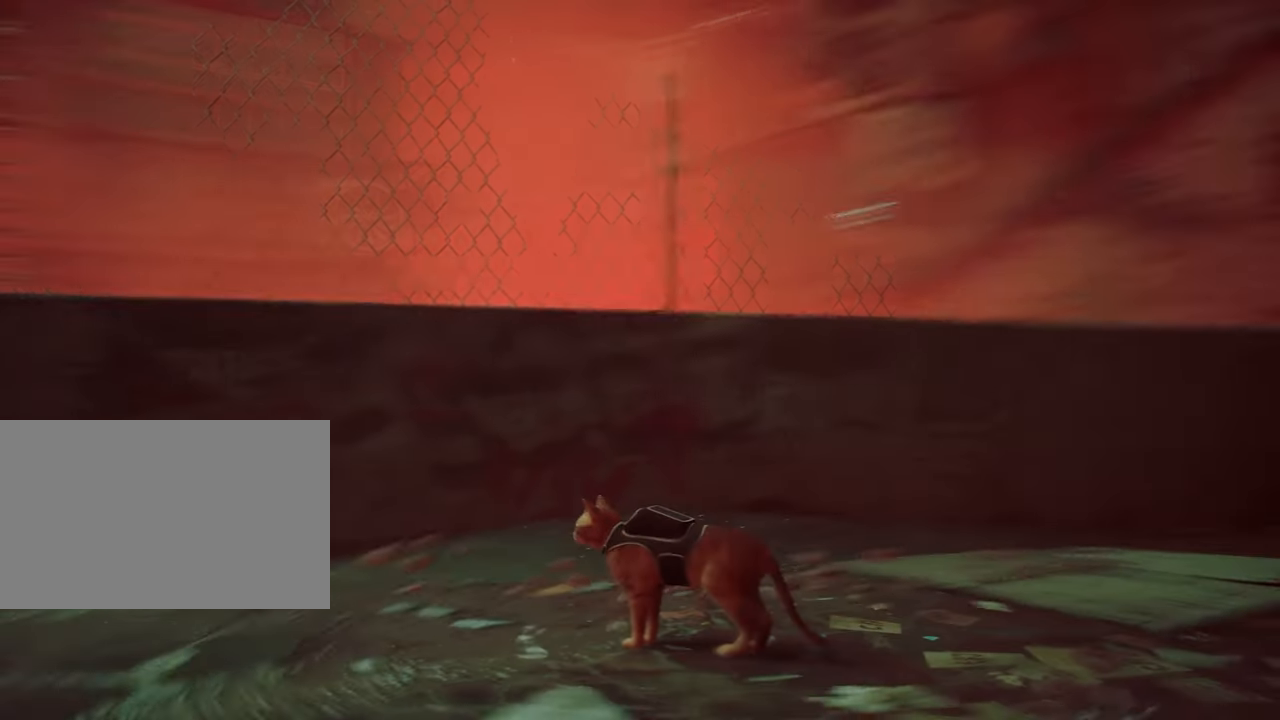
{"keys": [], "mouse": [], "mouse_move": "still", "events": []}
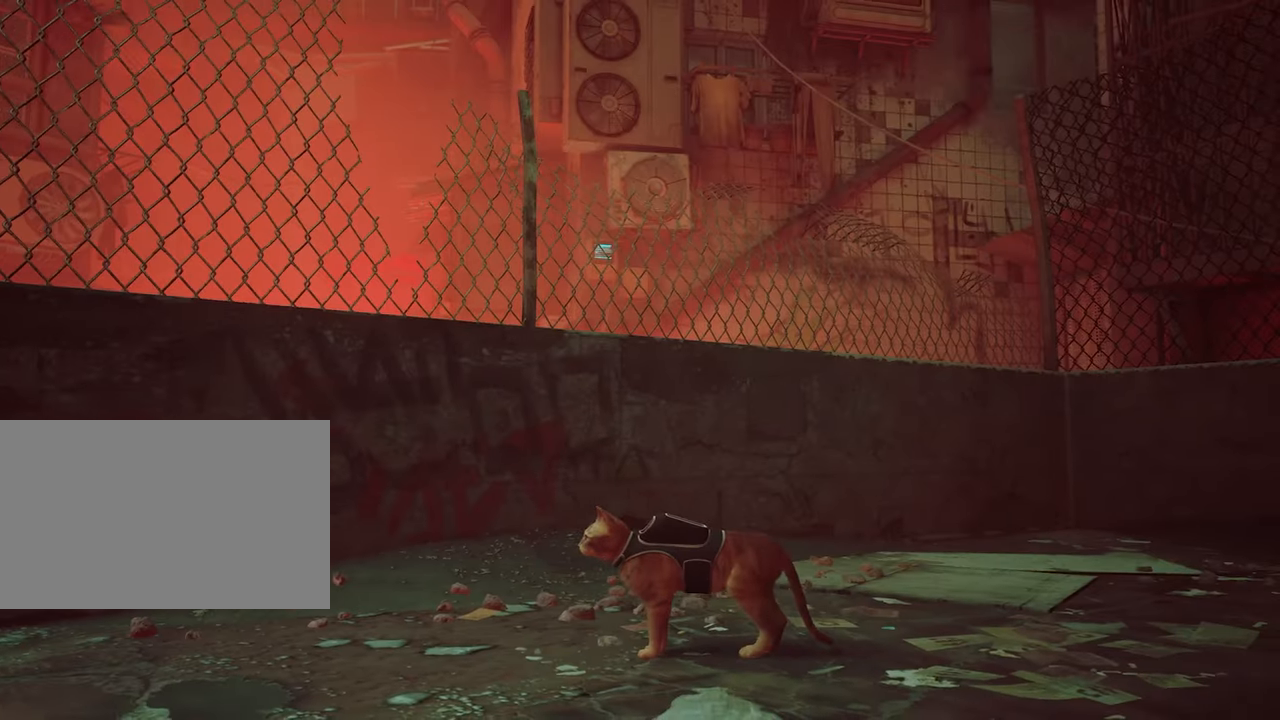
{"keys": [], "mouse": [], "mouse_move": "still", "events": [[134, "w", "down"], [467, "w", "up"]]}
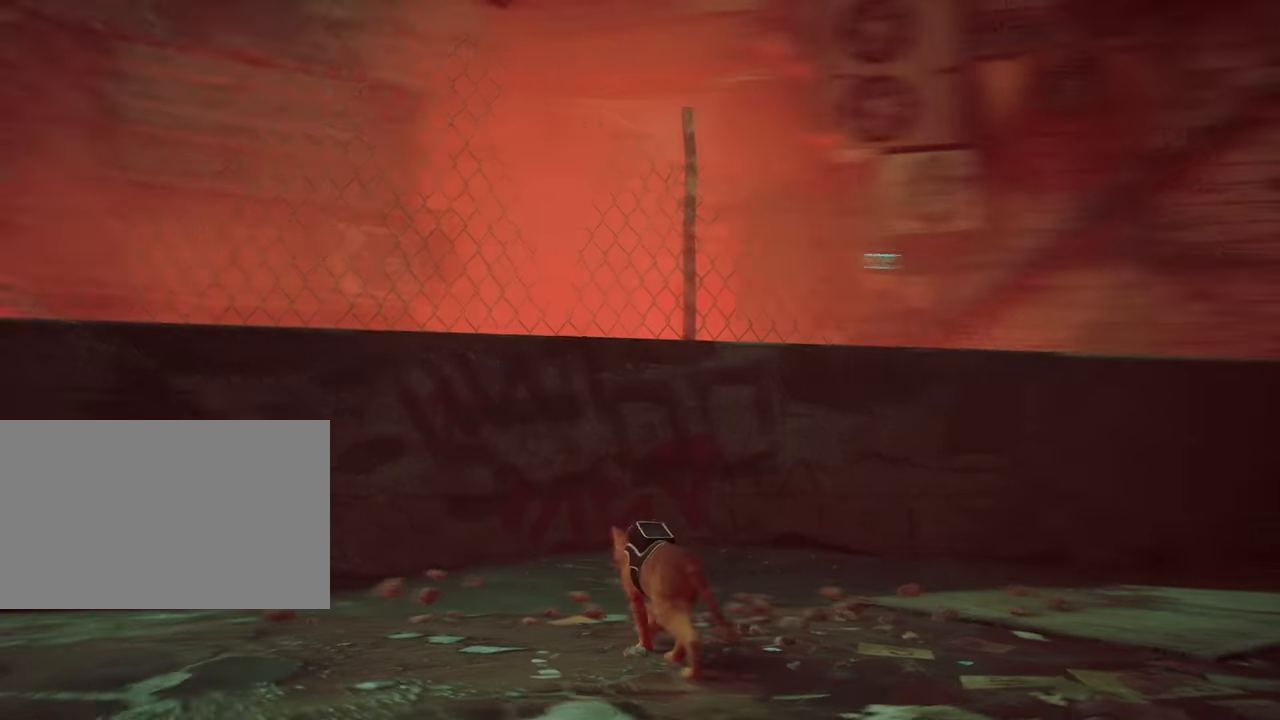
{"keys": [], "mouse": [], "mouse_move": "still", "events": [[17, "a", "down"], [484, "a", "up"]]}
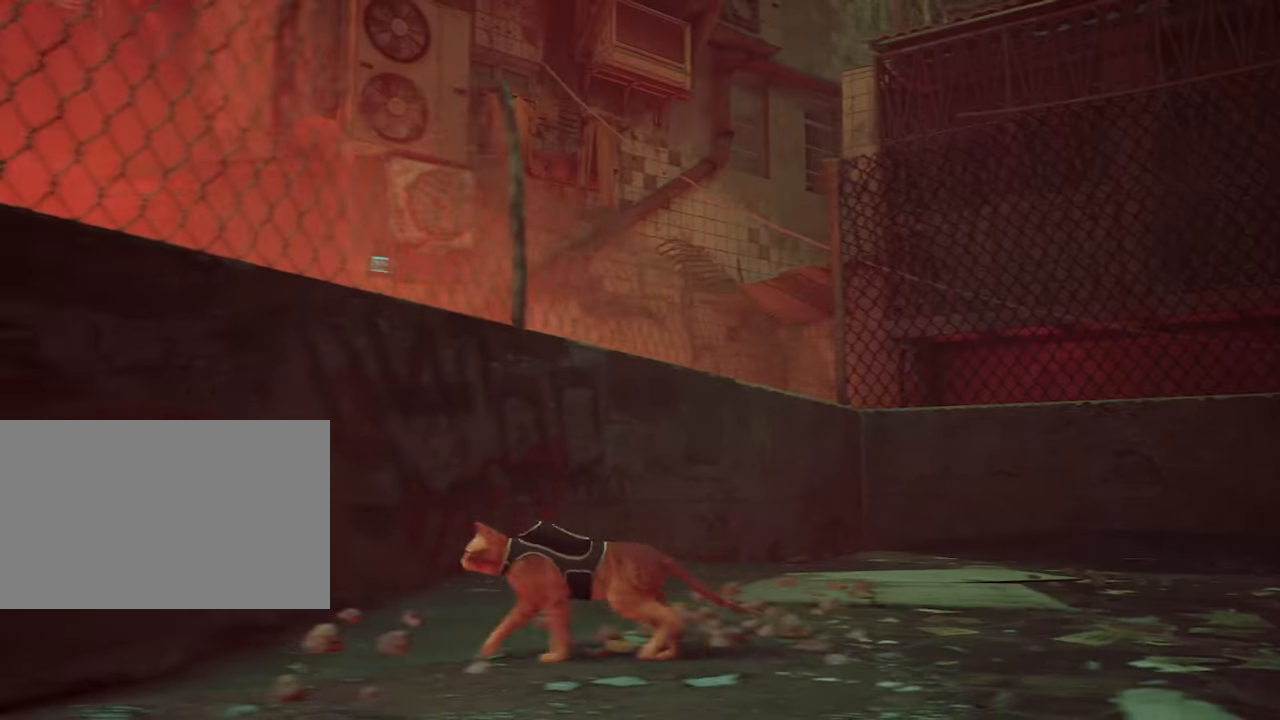
{"keys": [], "mouse": [], "mouse_move": "left", "events": []}
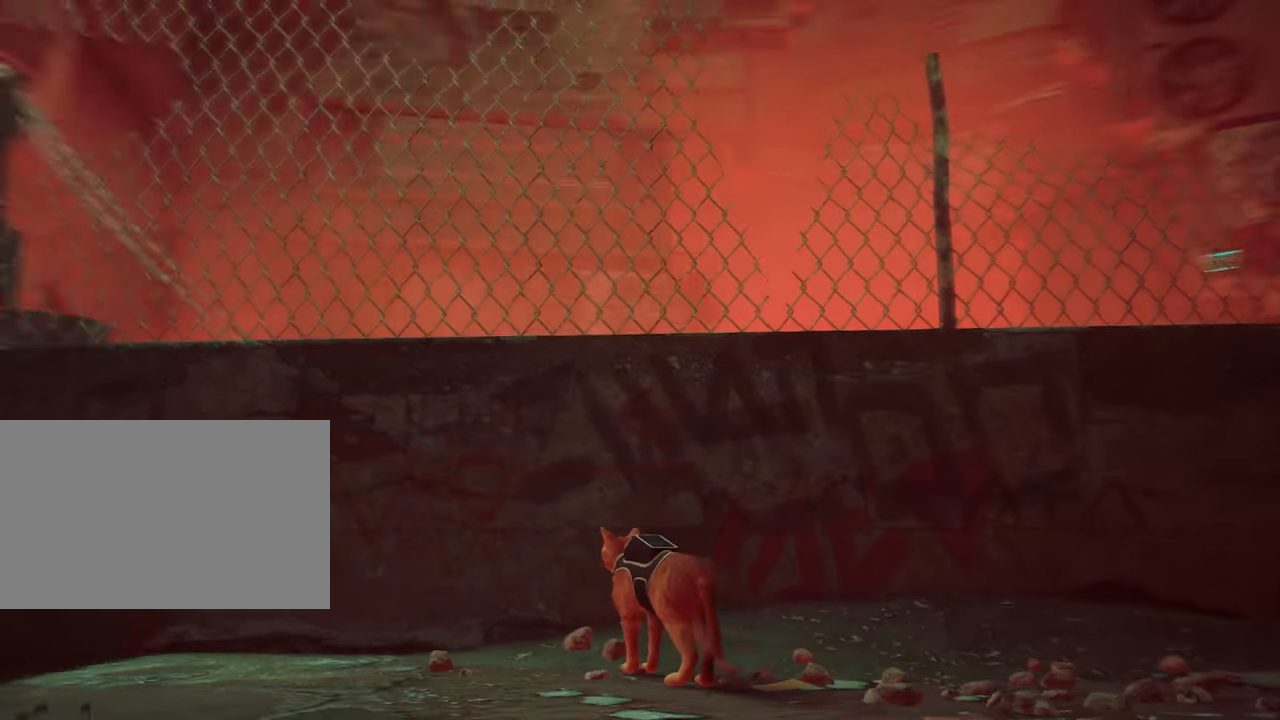
{"keys": [], "mouse": [], "mouse_move": "left", "events": []}
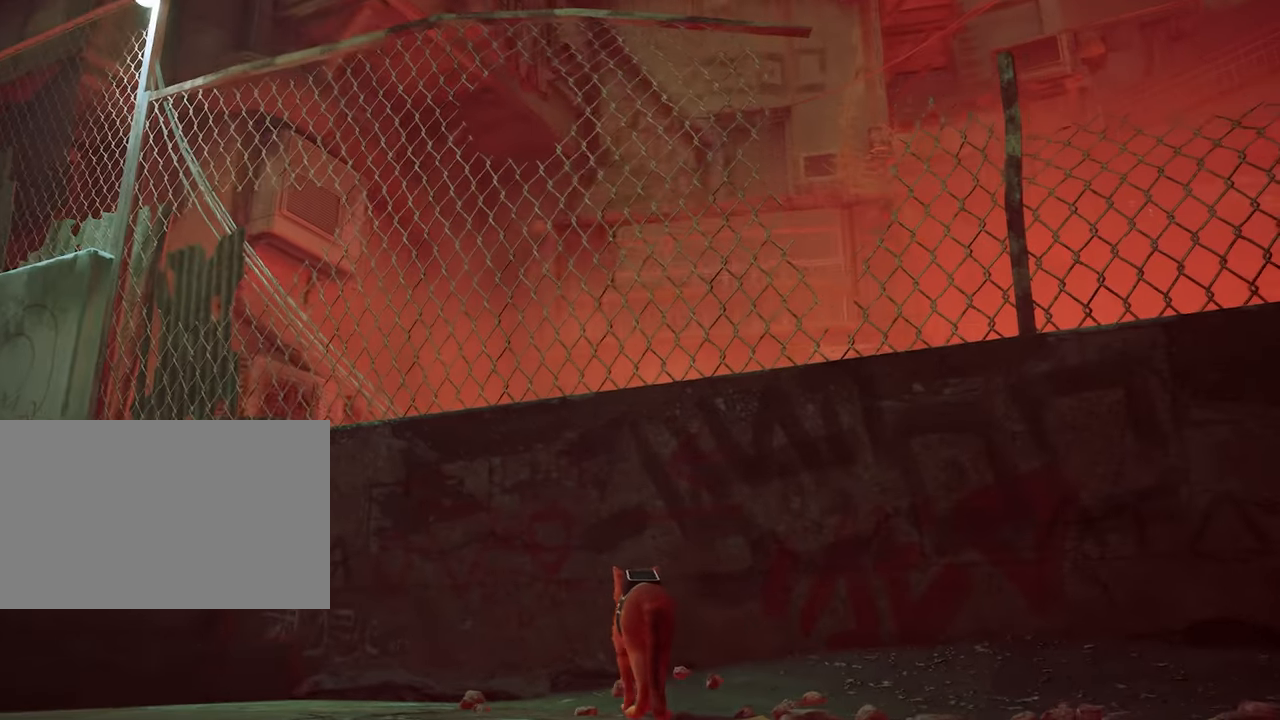
{"keys": ["w"], "mouse": [], "mouse_move": "left", "events": [[484, "w", "down"]]}
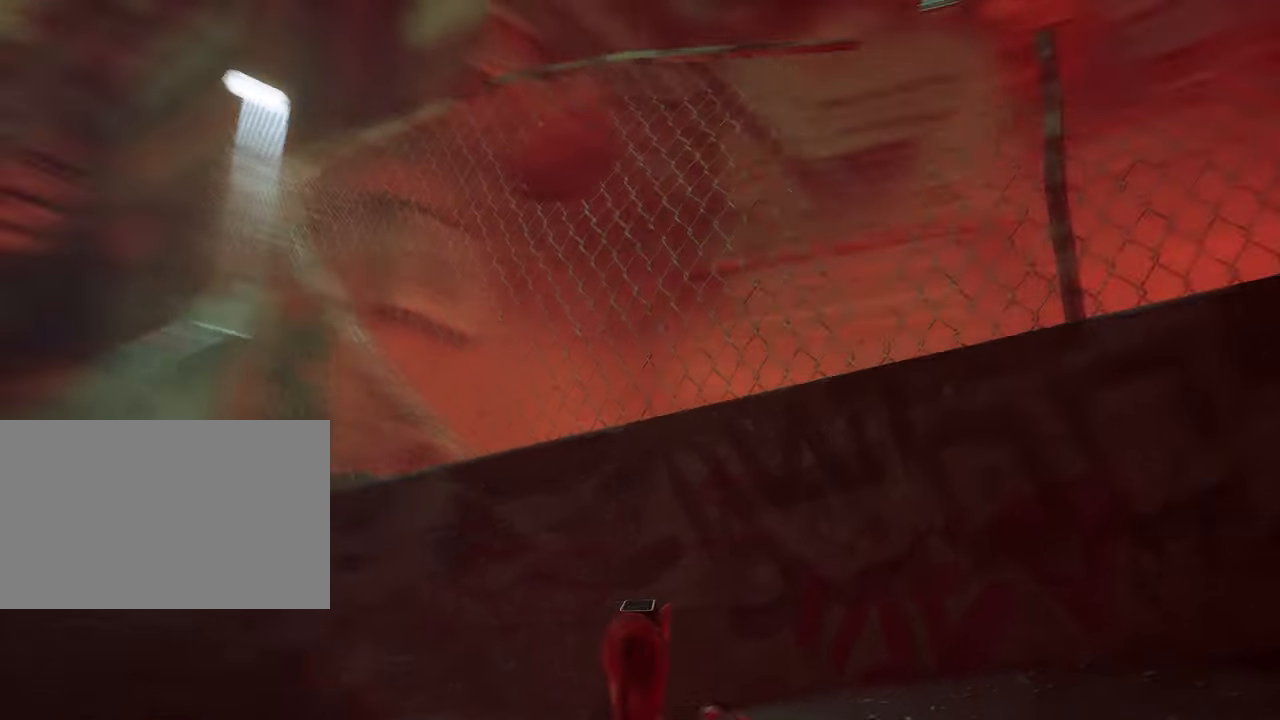
{"keys": ["a"], "mouse": [], "mouse_move": "still", "events": [[317, "w", "up"], [367, "a", "down"]]}
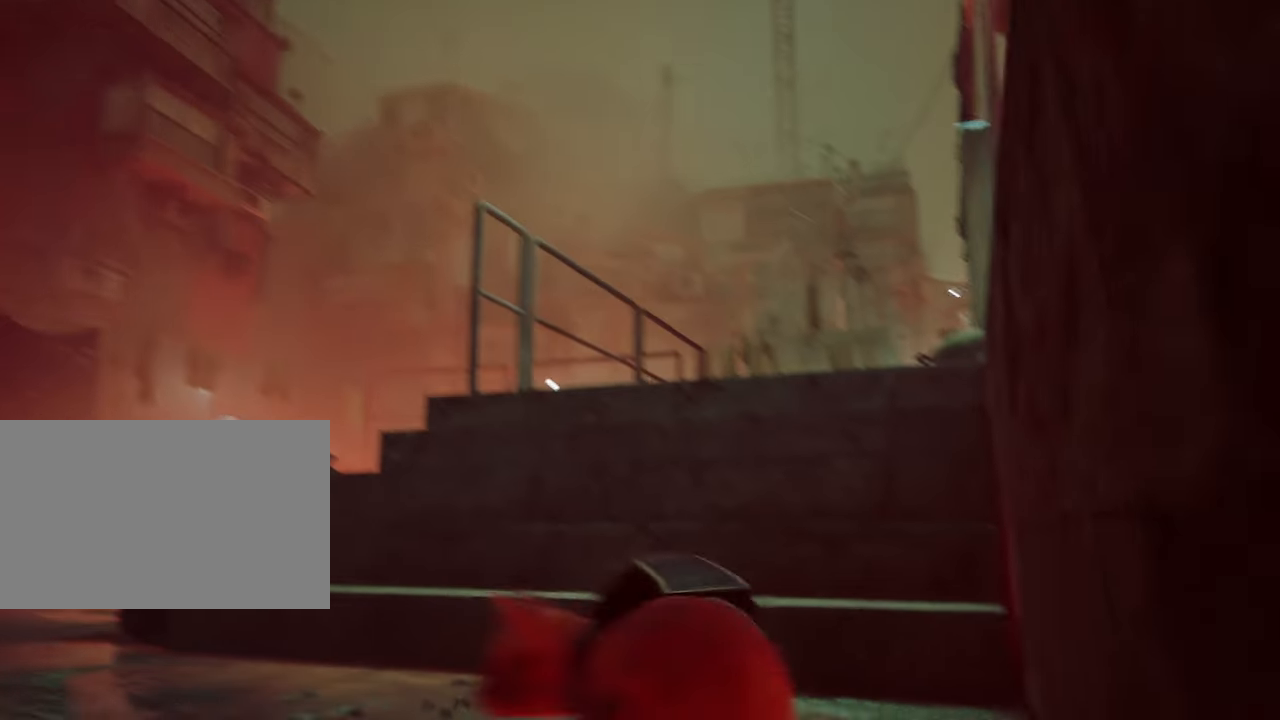
{"keys": ["w"], "mouse": [], "mouse_move": "still", "events": [[50, "a", "up"], [50, "w", "down"]]}
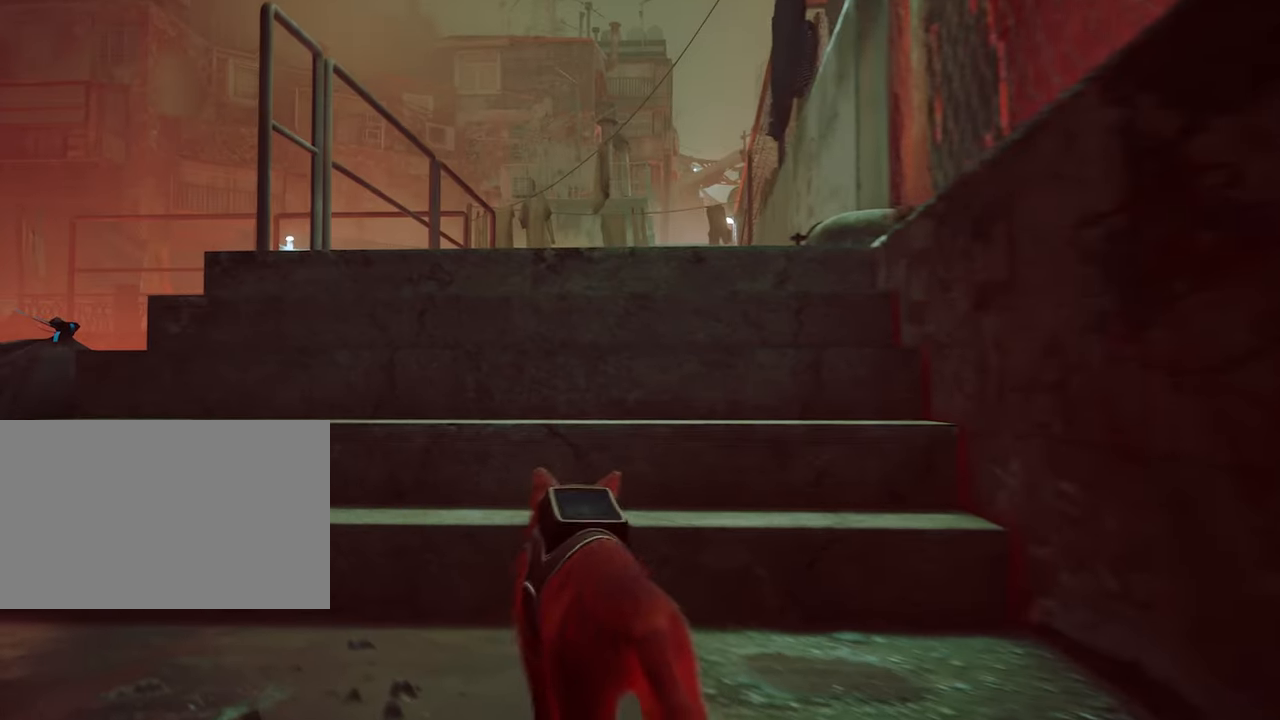
{"keys": ["w"], "mouse": [], "events": []}
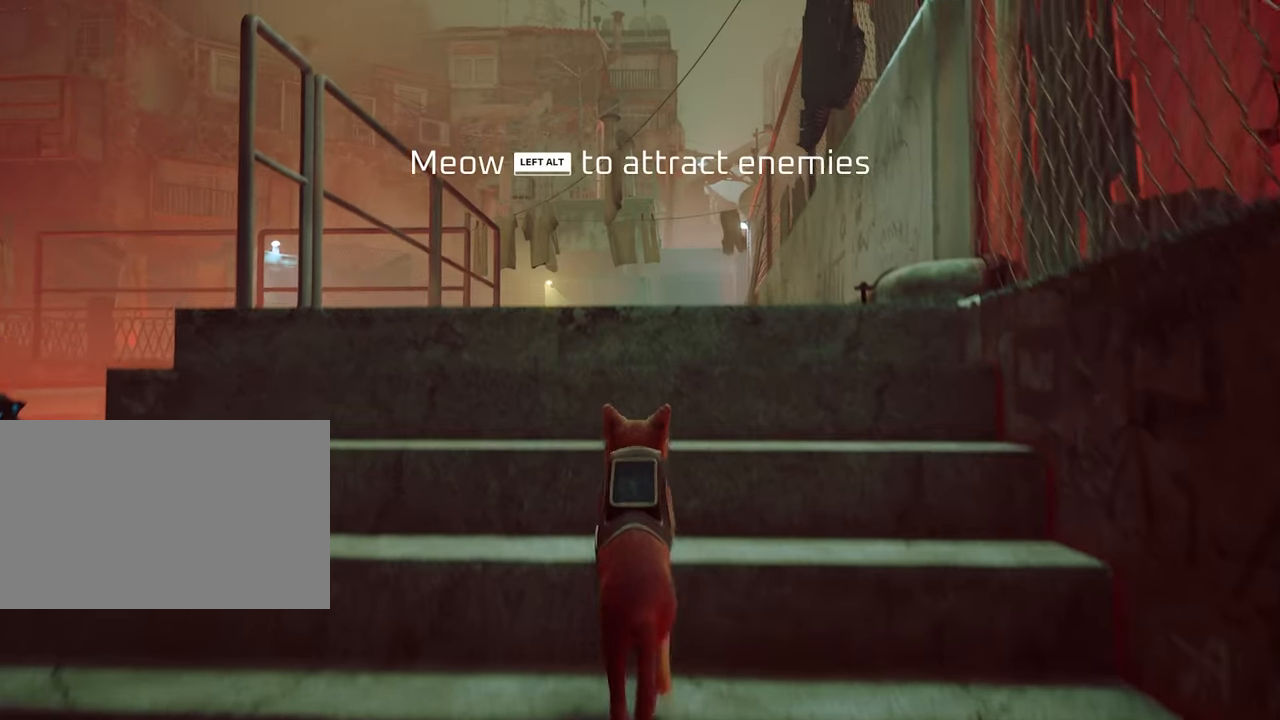
{"keys": [], "mouse": [], "events": [[350, "w", "up"]]}
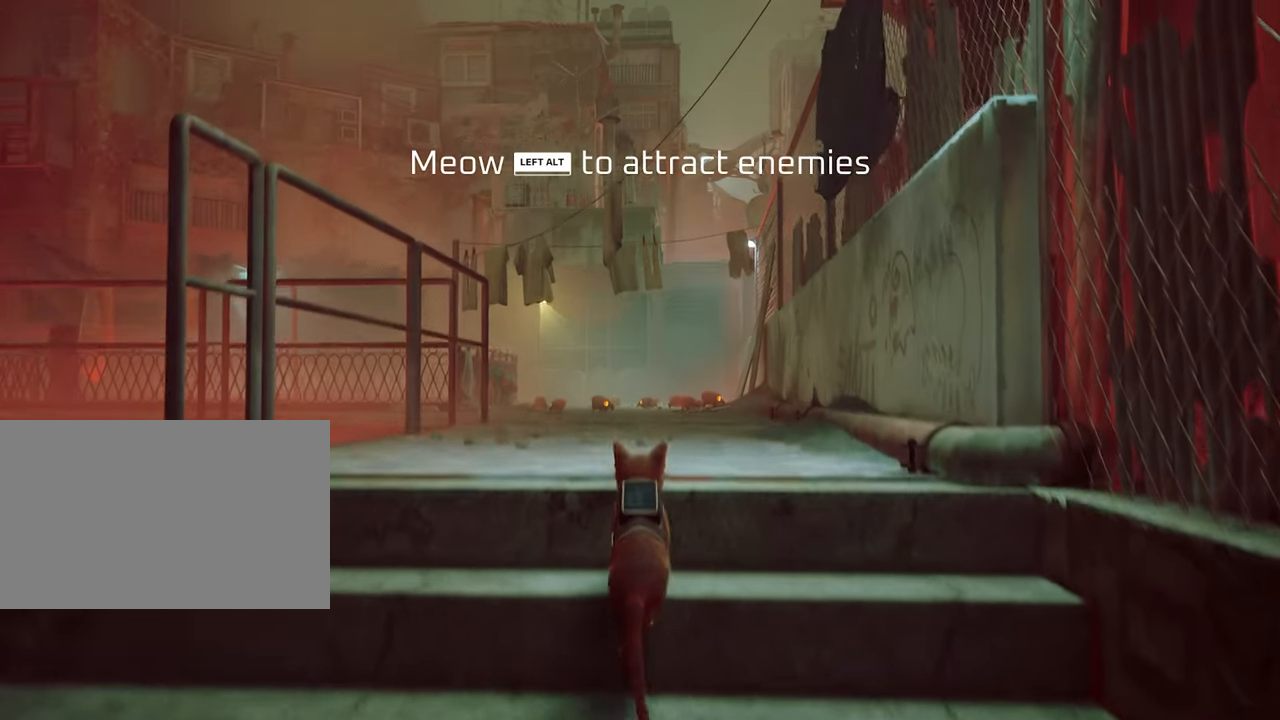
{"keys": [], "mouse": [], "mouse_move": "still", "events": []}
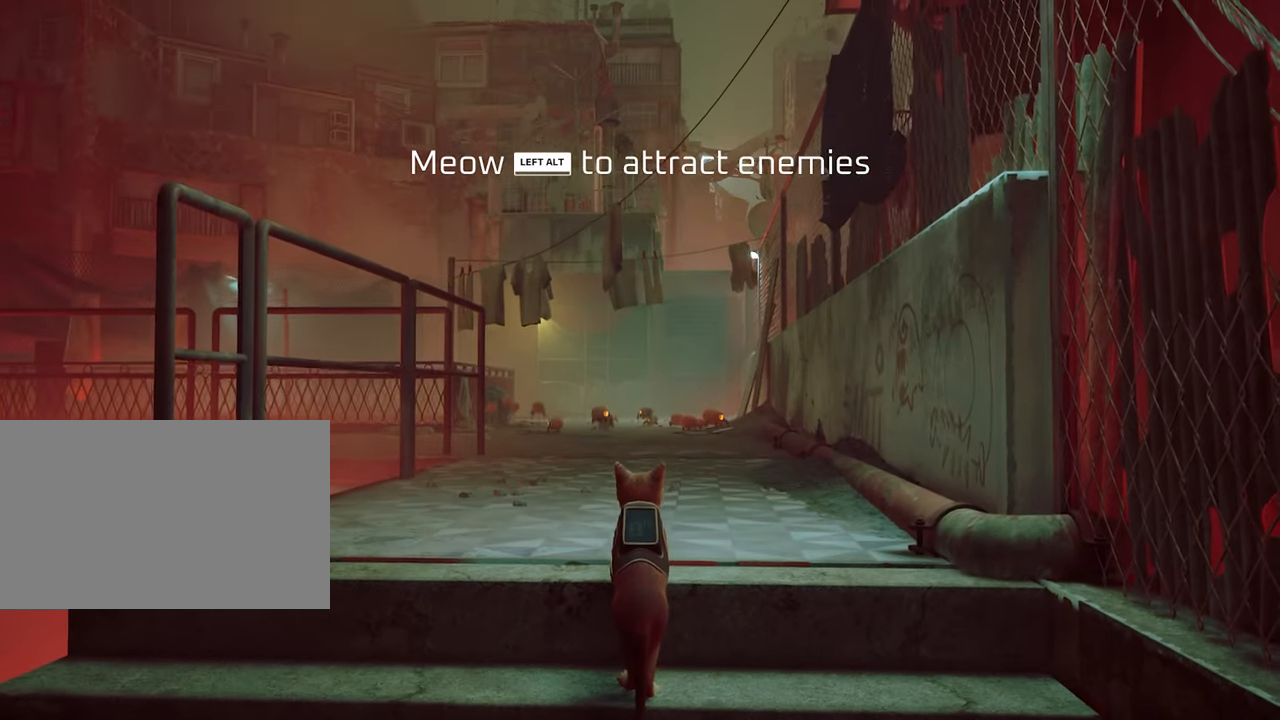
{"keys": [], "mouse": [], "mouse_move": "still", "events": [[200, "w", "down"], [250, "w", "up"]]}
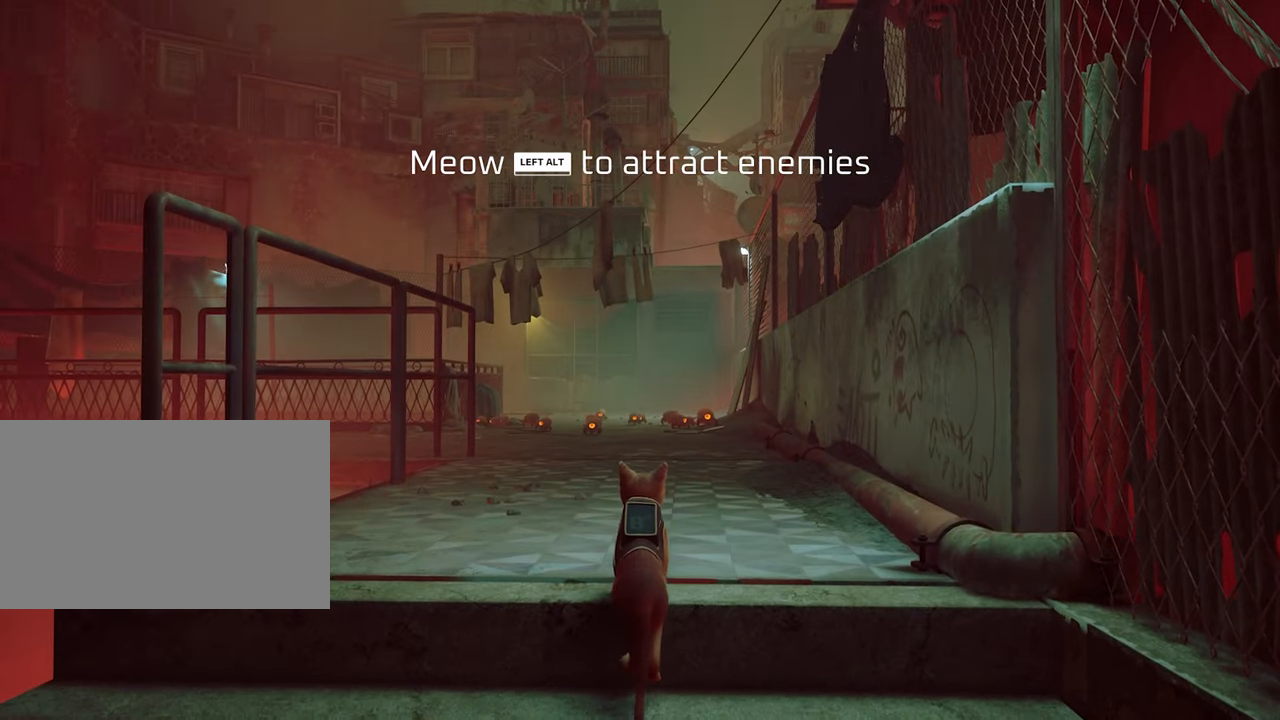
{"keys": ["w"], "mouse": [], "mouse_move": "still", "events": [[83, "alt", "down"], [216, "alt", "up"], [450, "w", "down"]]}
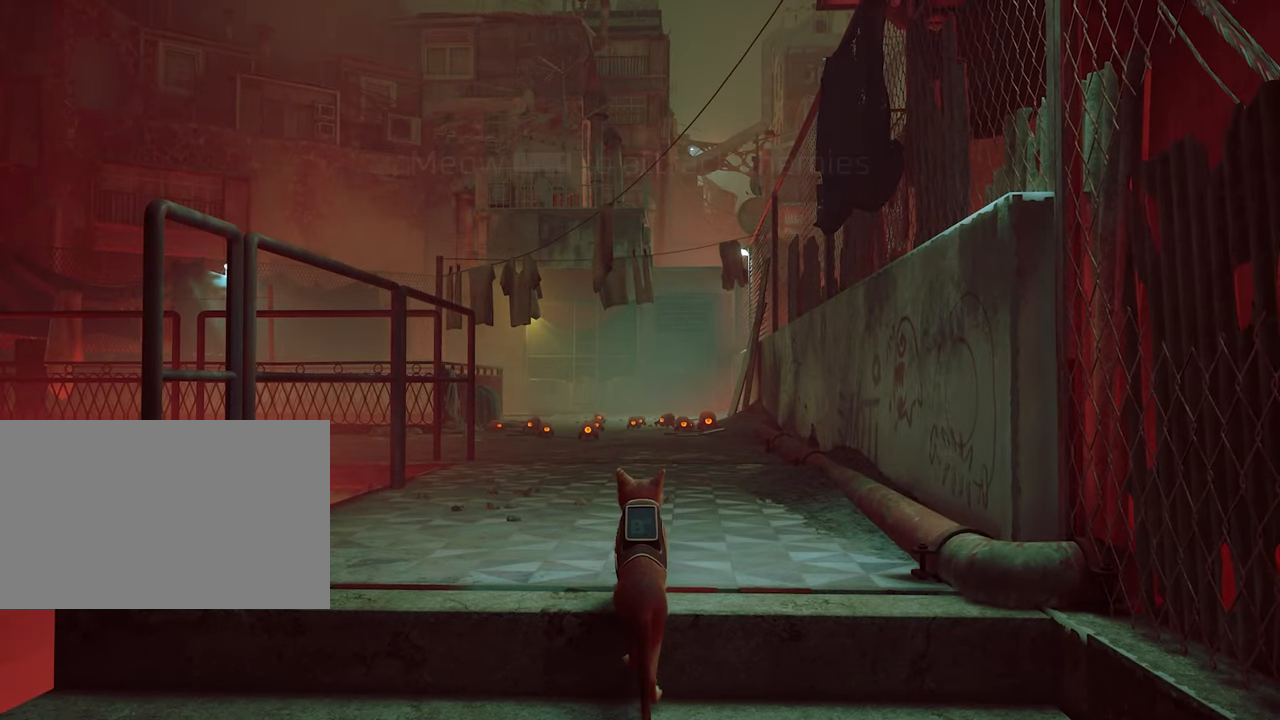
{"keys": ["alt", "w"], "mouse": [], "mouse_move": "still", "events": [[183, "alt", "down"], [316, "alt", "up"], [416, "alt", "down"]]}
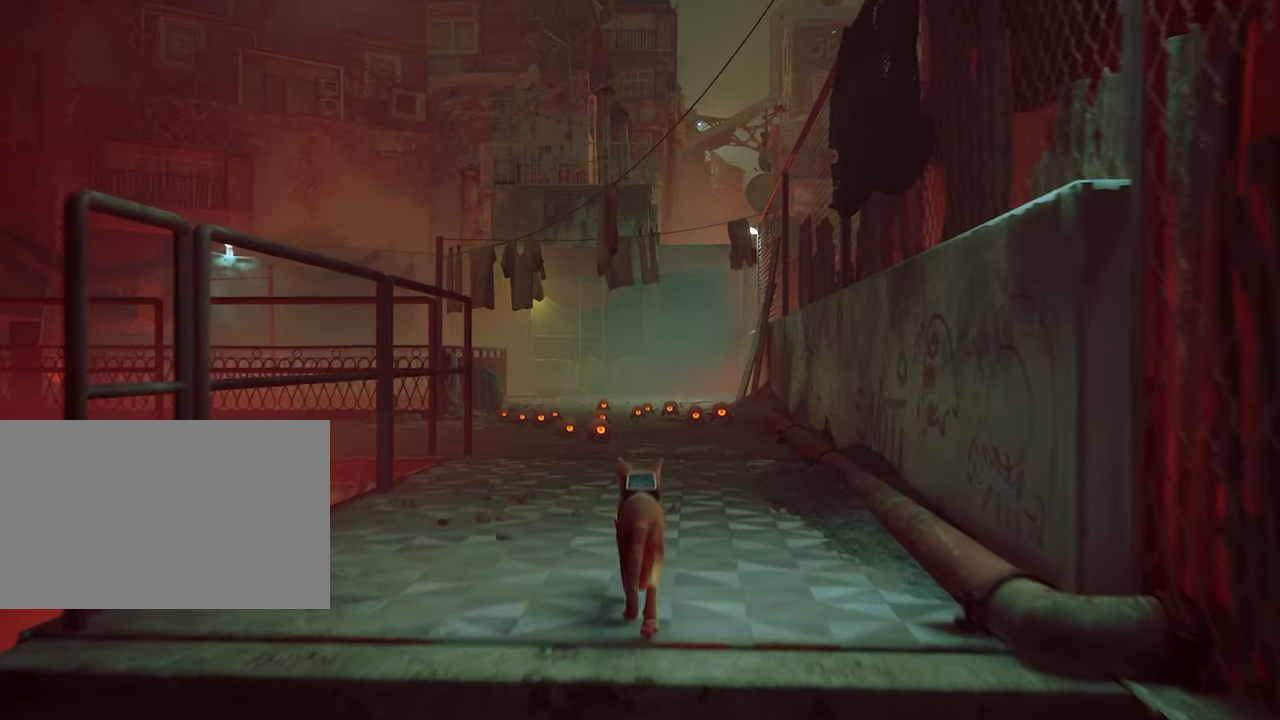
{"keys": ["w"], "mouse": [], "mouse_move": "still", "events": [[16, "alt", "up"], [100, "alt", "down"], [250, "alt", "up"], [333, "alt", "down"], [433, "alt", "up"]]}
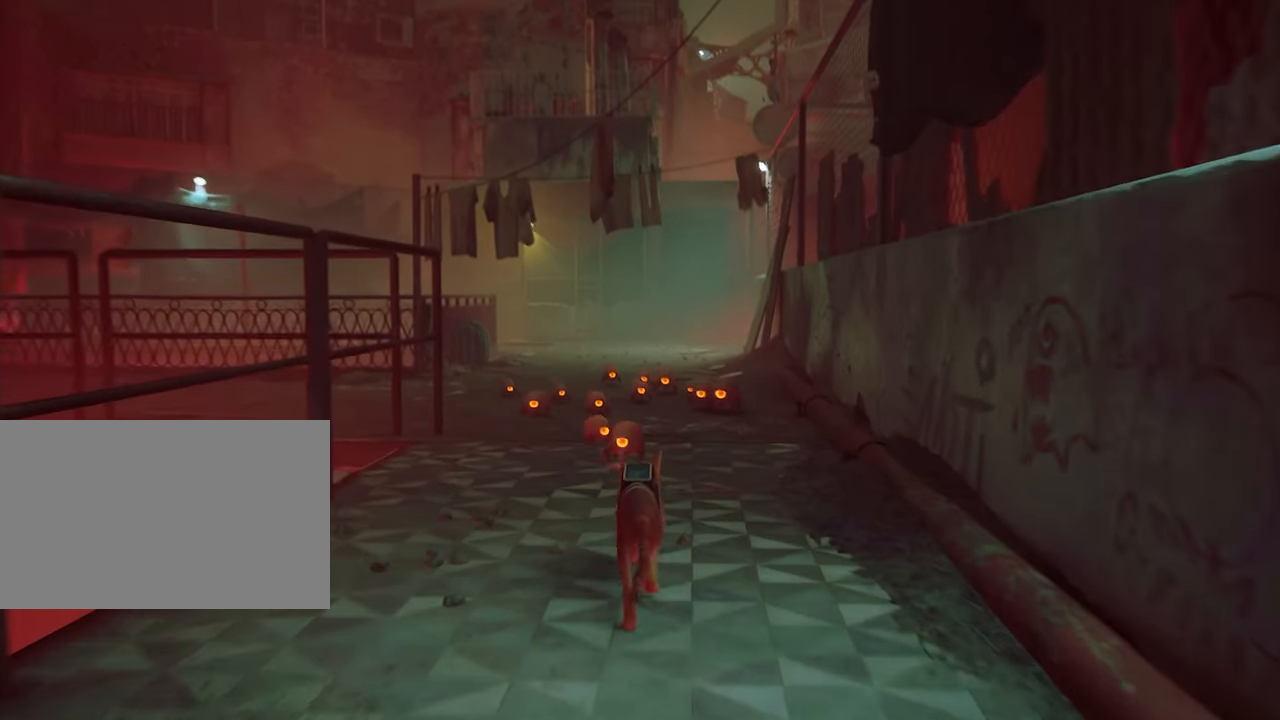
{"keys": ["alt", "w"], "mouse": [], "mouse_move": "still", "events": [[16, "alt", "down"]]}
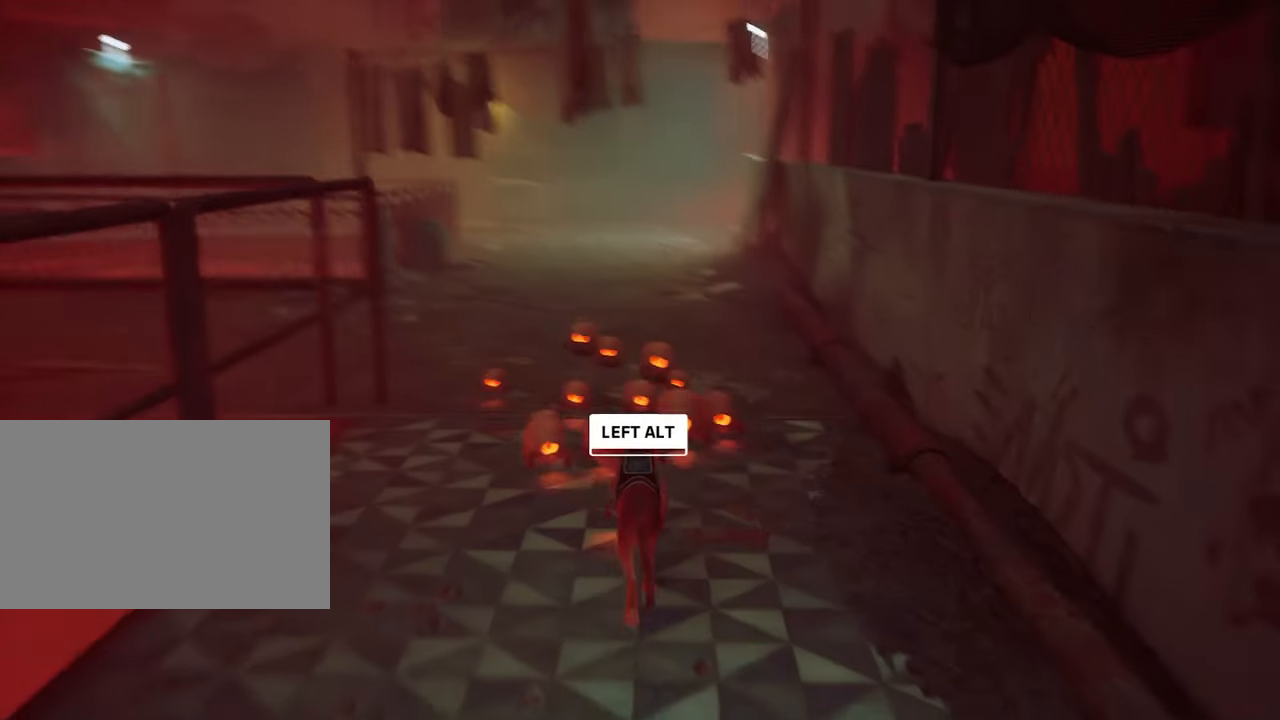
{"keys": ["alt", "w"], "mouse": [], "mouse_move": "still", "events": [[283, "alt", "up"], [366, "alt", "down"]]}
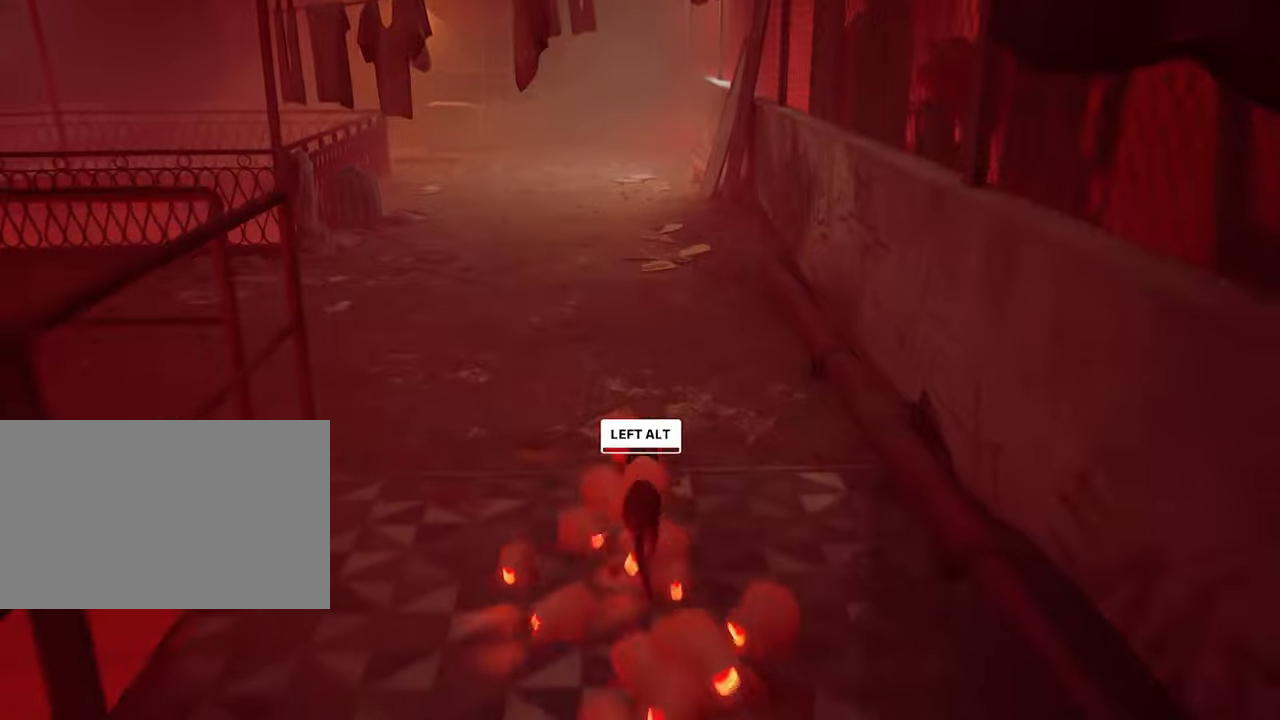
{"keys": ["w"], "mouse": [], "mouse_move": "still", "events": [[17, "alt", "up"], [100, "alt", "down"], [200, "alt", "up"], [300, "alt", "down"], [433, "alt", "up"]]}
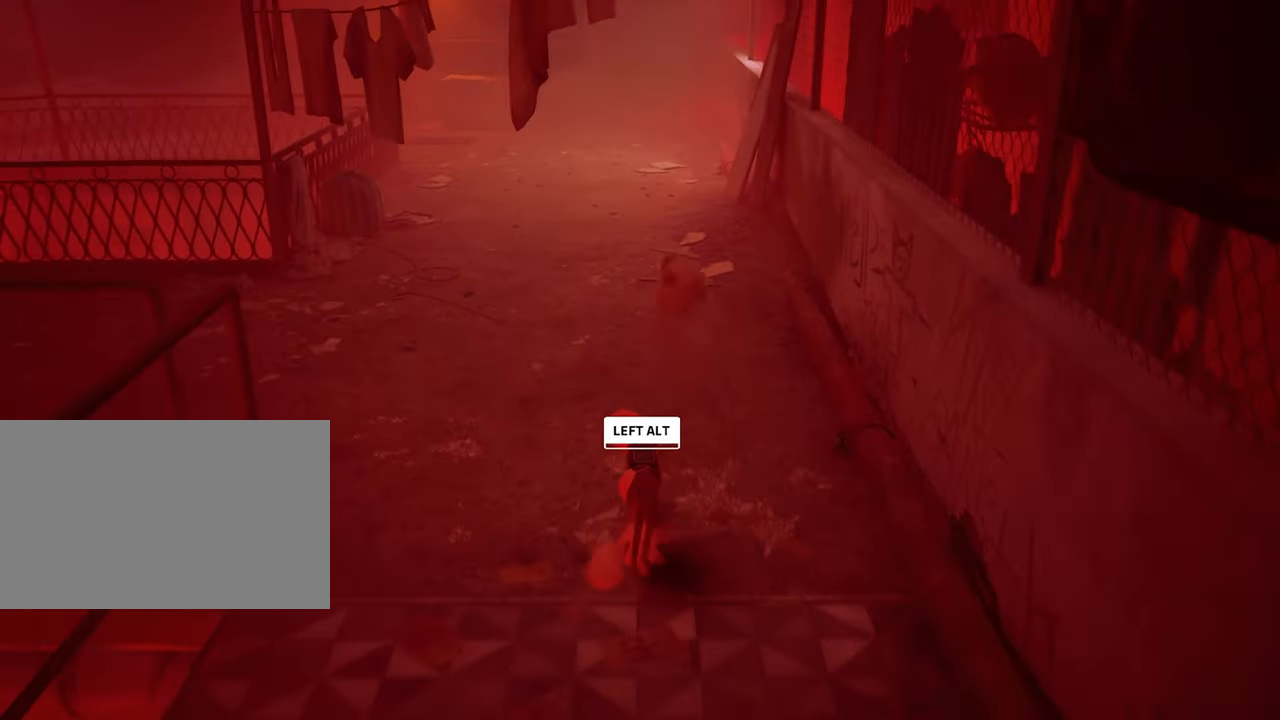
{"keys": ["shift", "w"], "mouse": [], "mouse_move": "still", "events": [[33, "alt", "down"], [217, "alt", "up"], [317, "alt", "down"], [500, "alt", "up"], [500, "shift", "down"]]}
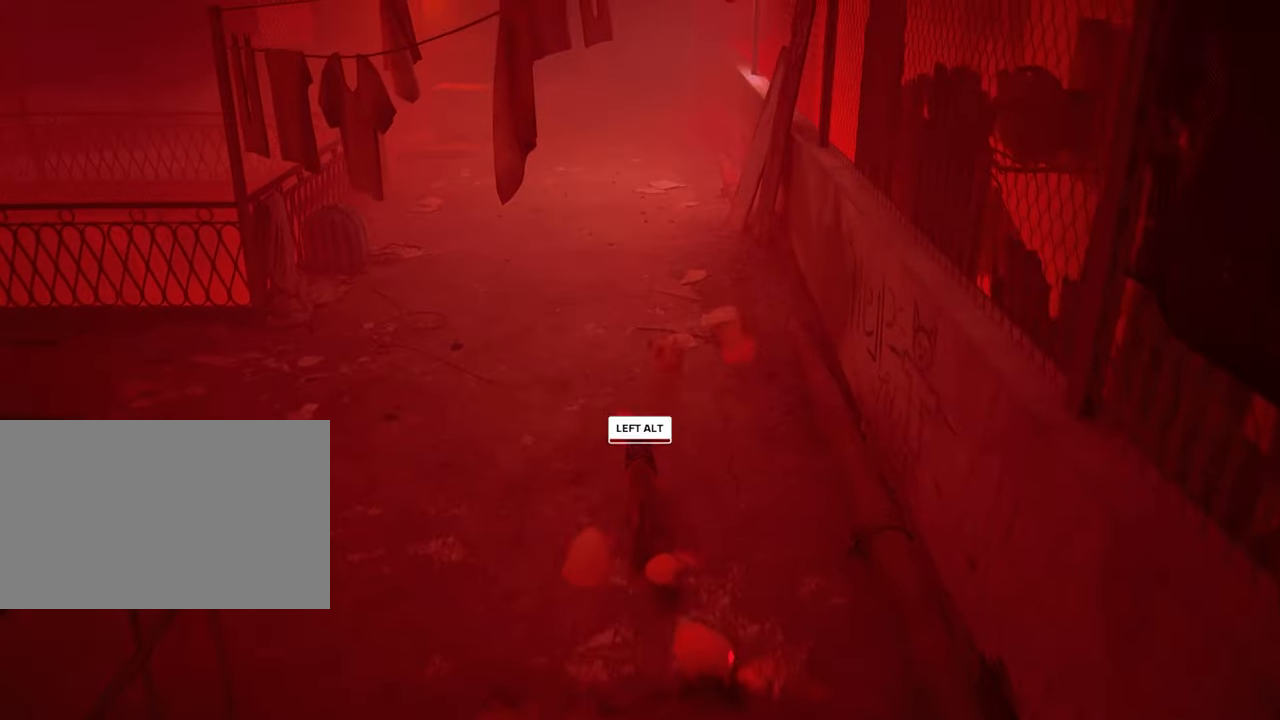
{"keys": ["alt", "shift", "w"], "mouse": [], "mouse_move": "still", "events": [[367, "alt", "down"]]}
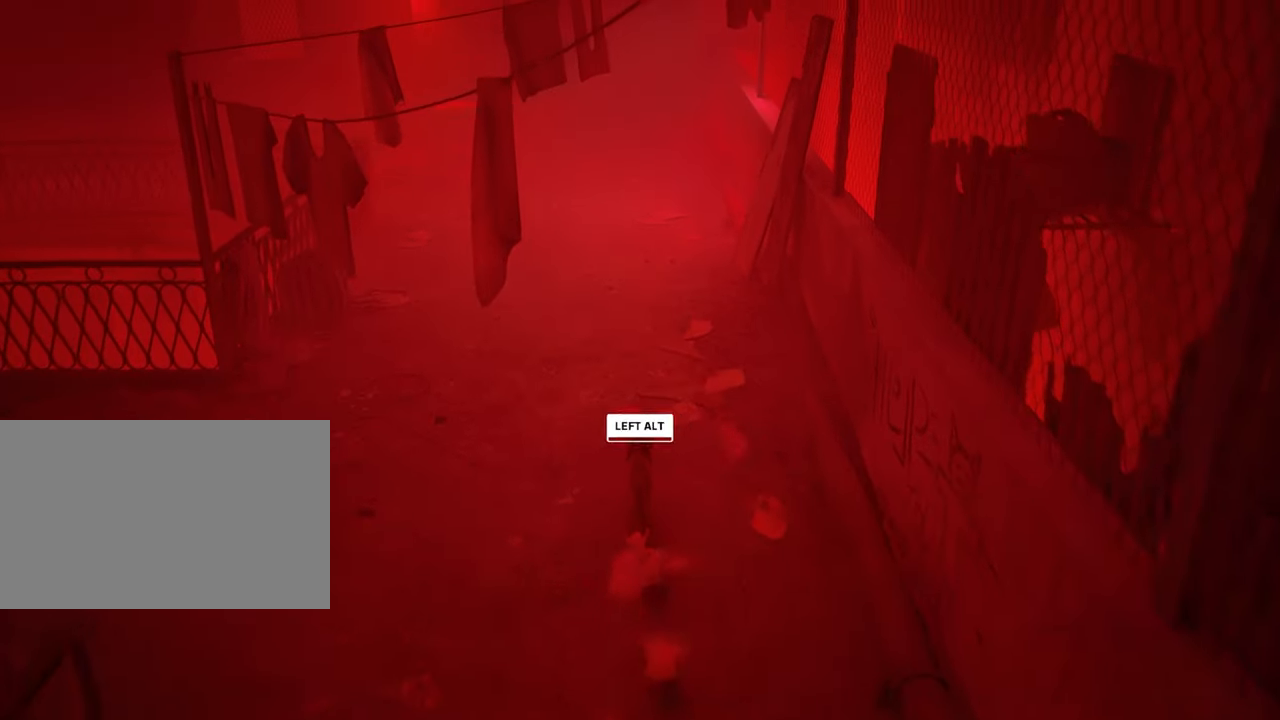
{"keys": ["shift", "w"], "mouse": [], "mouse_move": "still", "events": [[17, "alt", "up"], [117, "alt", "down"], [200, "alt", "up"], [300, "alt", "down"], [383, "alt", "up"]]}
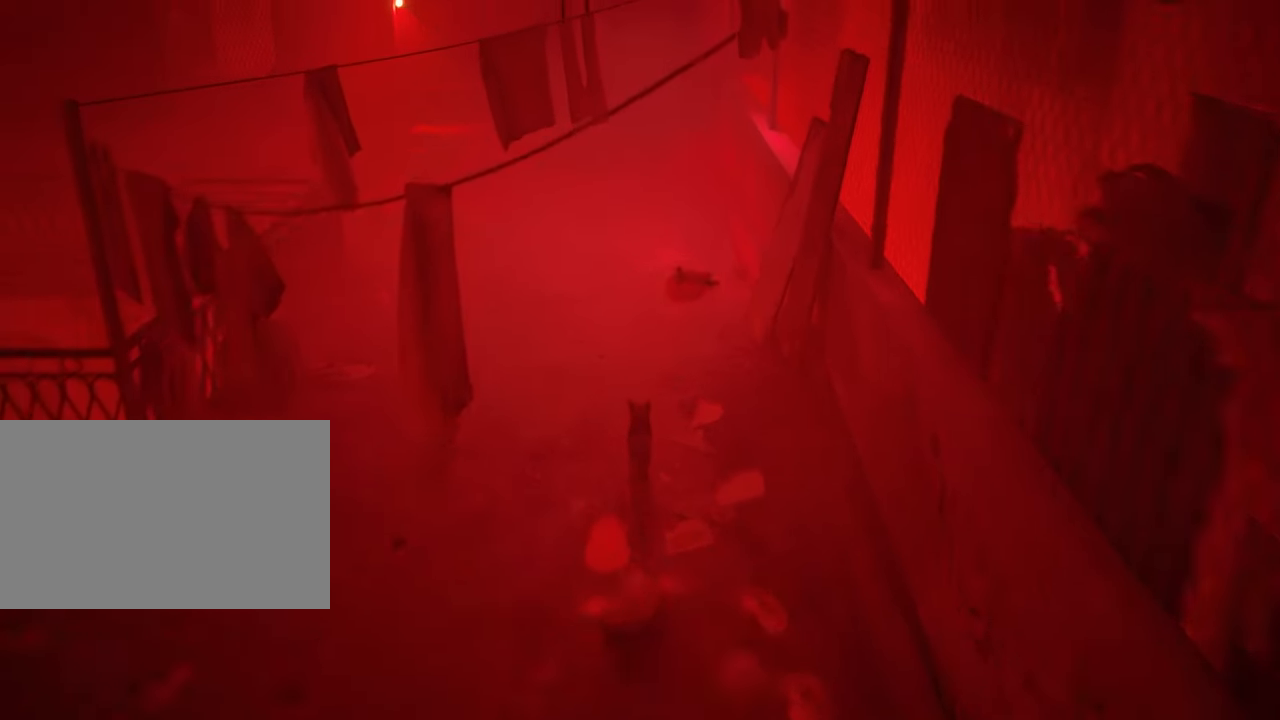
{"keys": ["shift", "w"], "mouse": [], "mouse_move": "up", "events": [[33, "alt", "down"], [117, "alt", "up"], [217, "alt", "down"], [317, "alt", "up"], [400, "alt", "down"], [500, "alt", "up"]]}
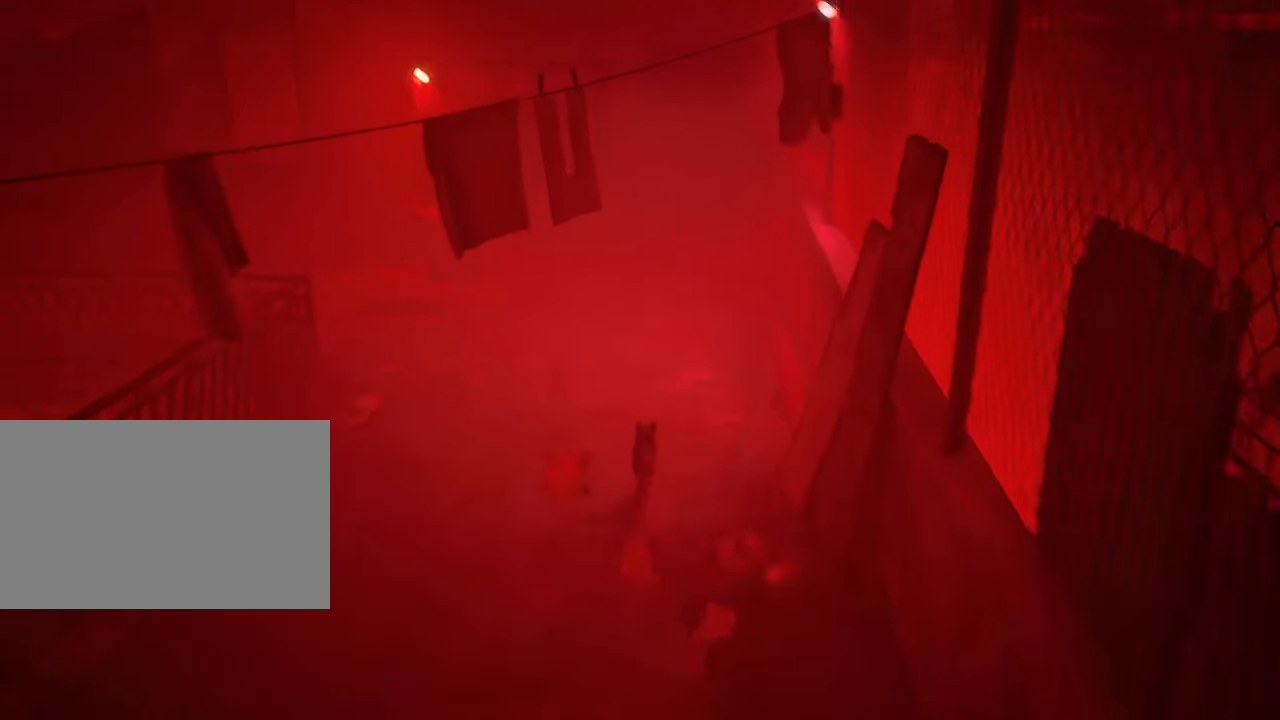
{"keys": ["a", "alt", "shift", "w"], "mouse": [], "mouse_move": "still", "events": [[133, "alt", "down"], [233, "alt", "up"], [333, "alt", "down"], [467, "a", "down"]]}
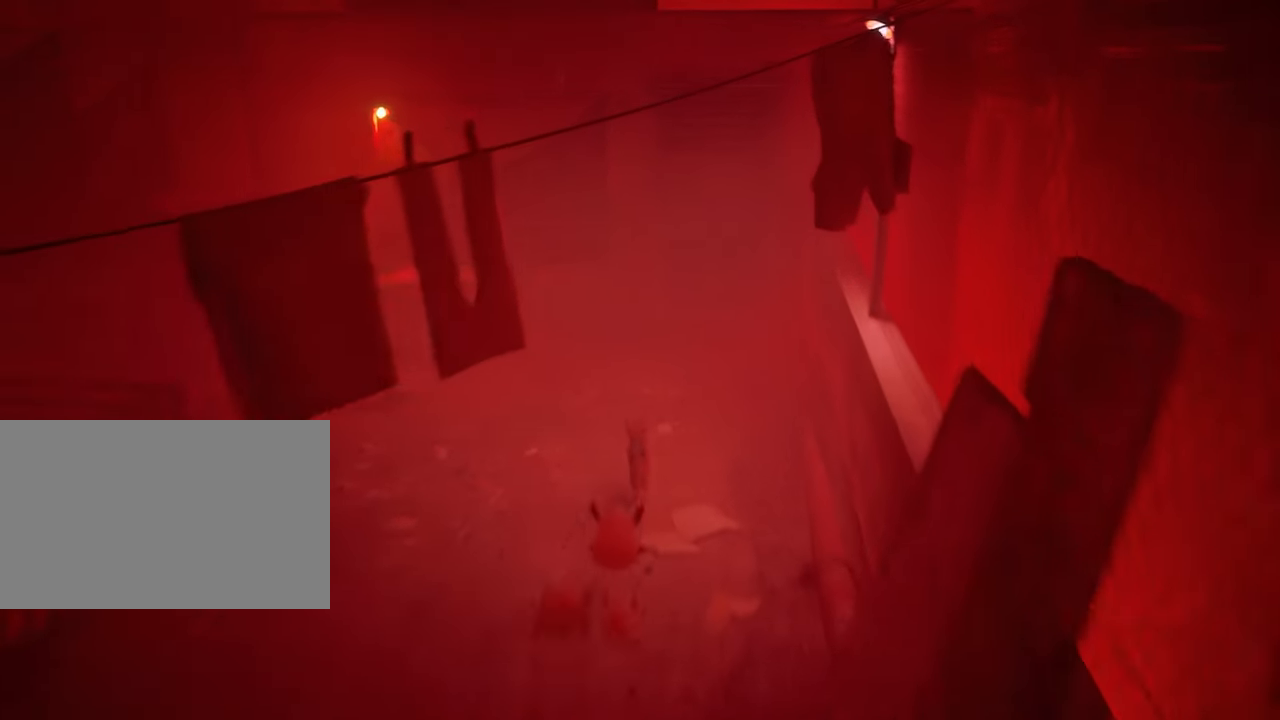
{"keys": ["a", "alt", "shift", "w"], "mouse": [], "mouse_move": "left", "events": []}